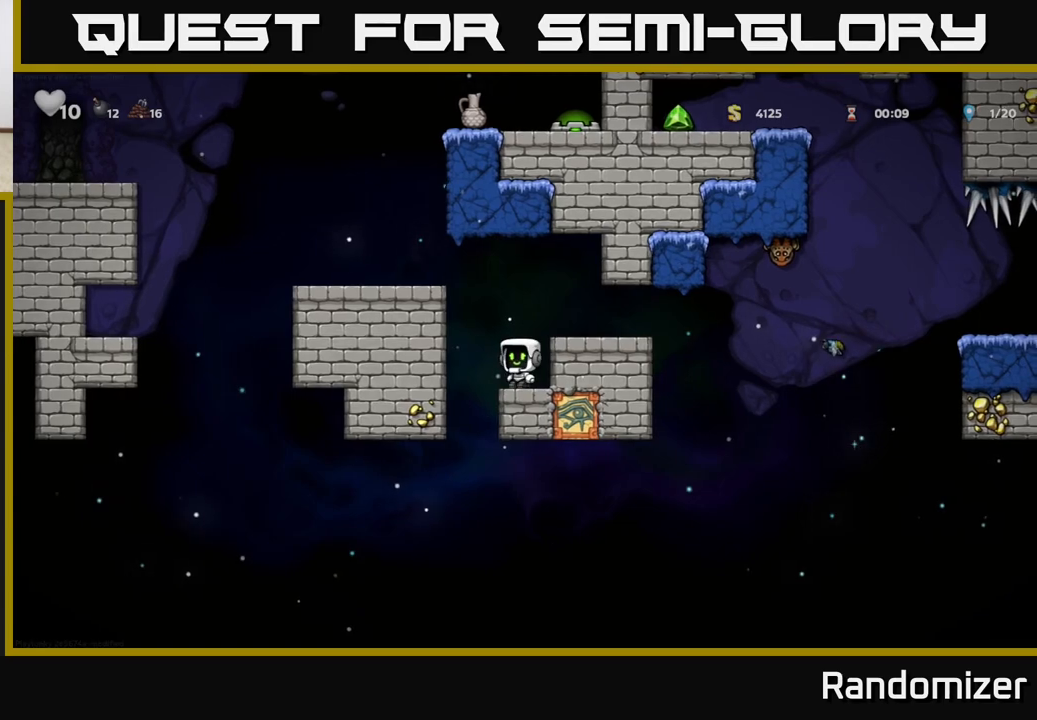
Gameplay with a controller (Xbox layout); each line is a JSON object with the inputs held at the frame after it. "events" lists button and stick changes between this image and that frame as [ms after this image, input, new state], when the widget could be followed in between. Not read: right_stick.
{"buttons": [], "left_stick": "center"}
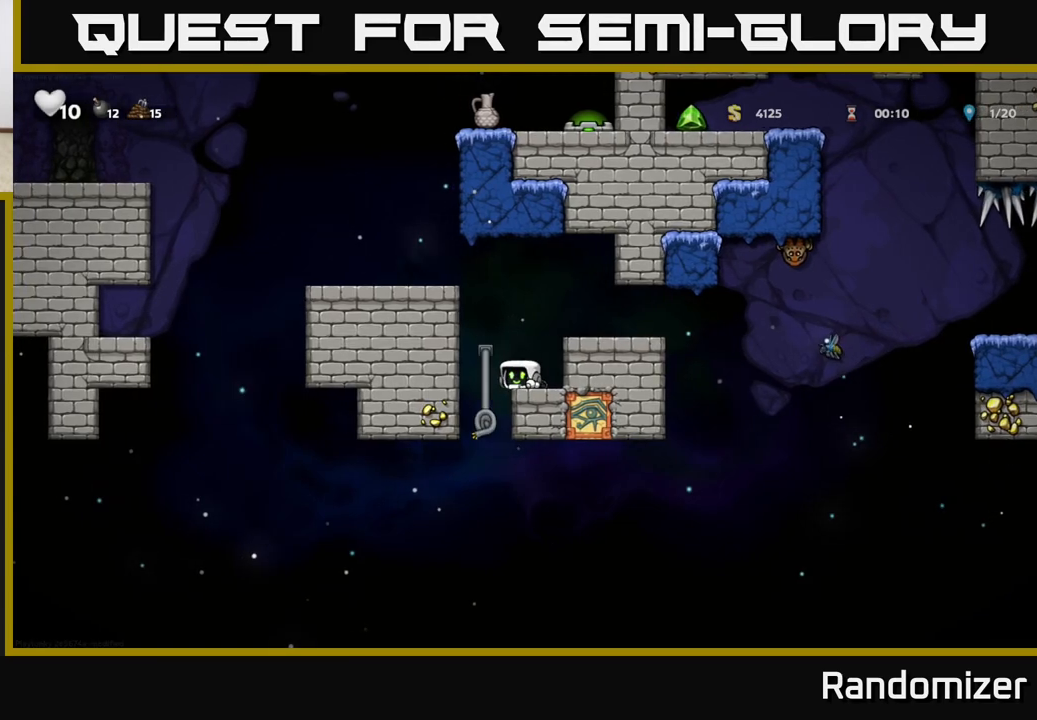
{"buttons": [], "left_stick": "down", "events": [[150, "left_stick", "left"], [267, "left_stick", "up"], [383, "left_stick", "down"]]}
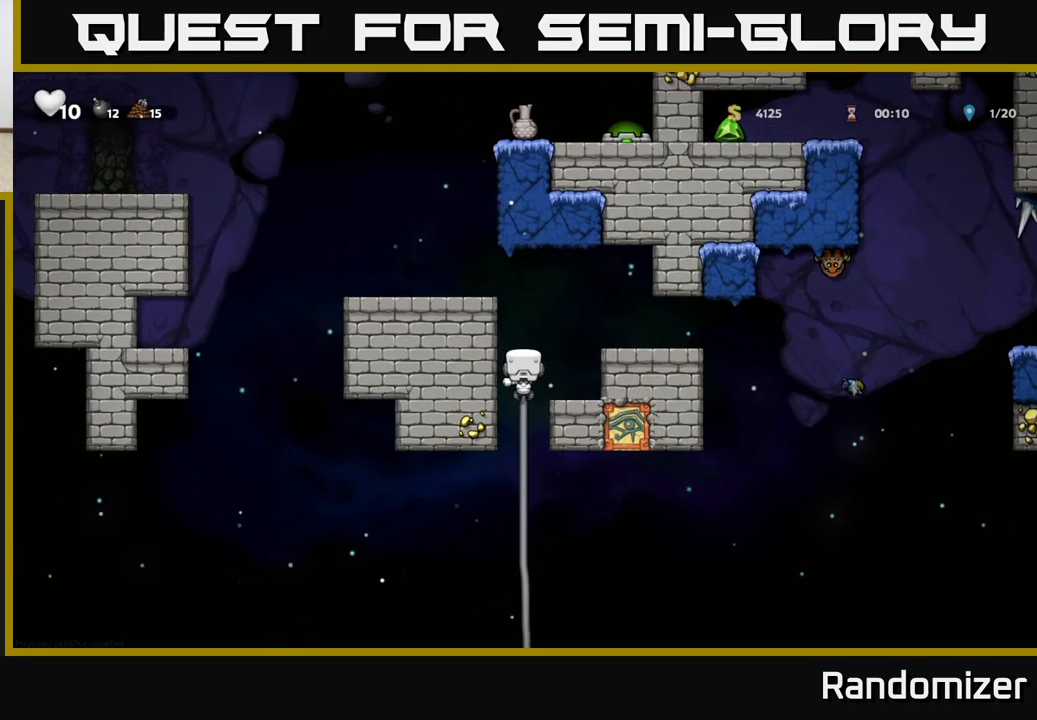
{"buttons": [], "left_stick": "down", "events": []}
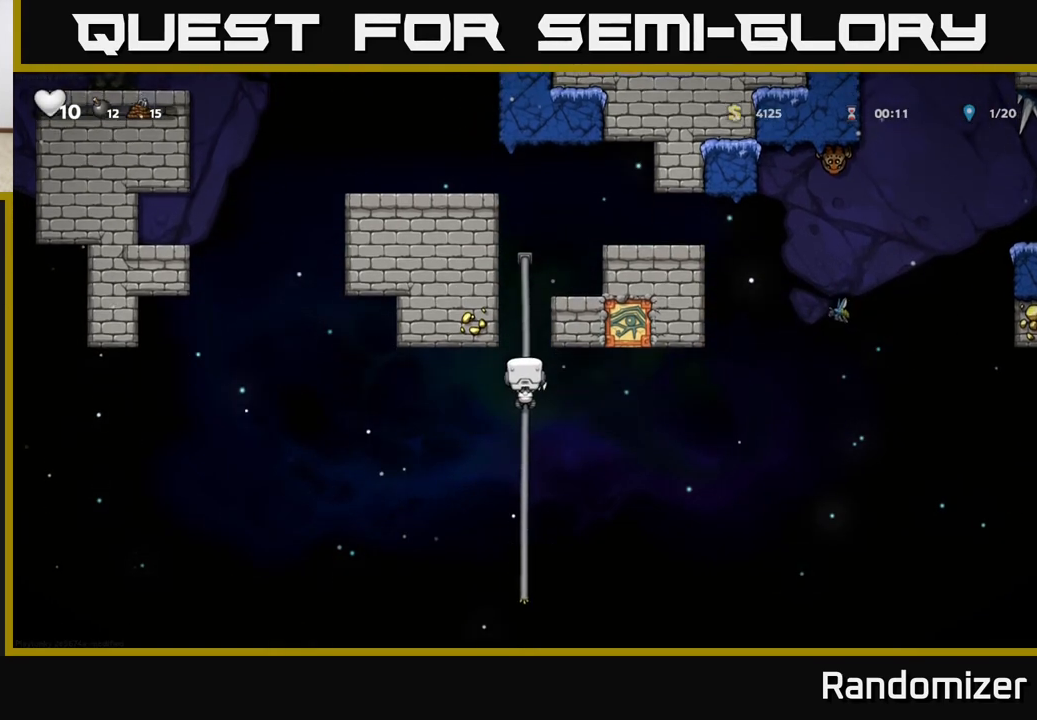
{"buttons": [], "left_stick": "down", "events": []}
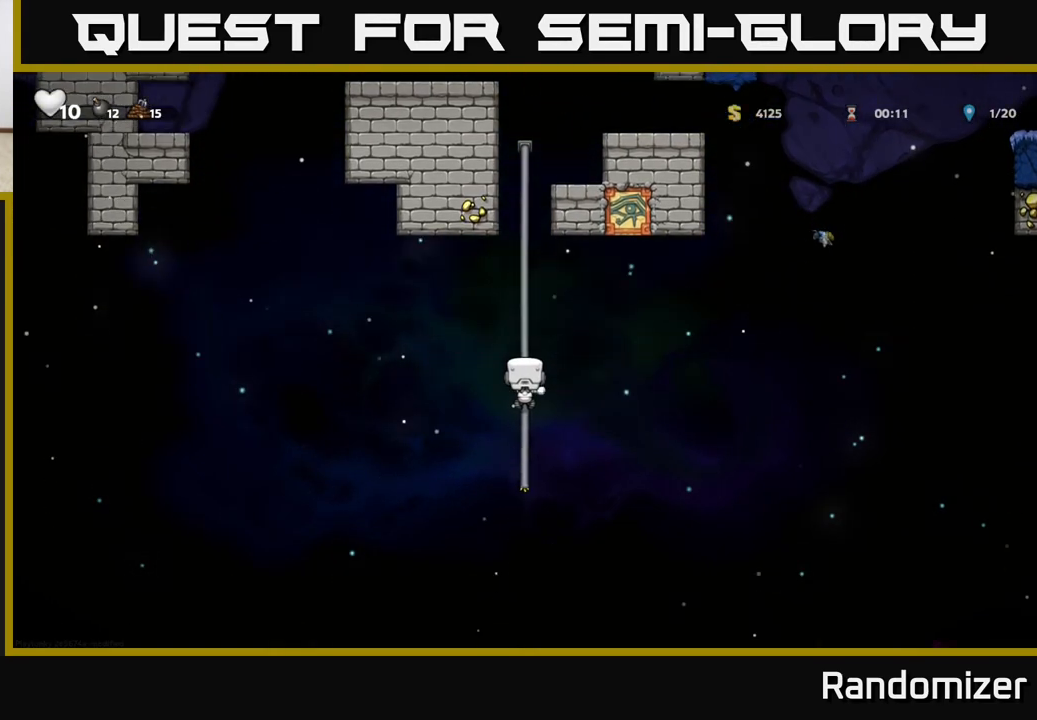
{"buttons": [], "left_stick": "center", "events": [[283, "left_stick", "center"]]}
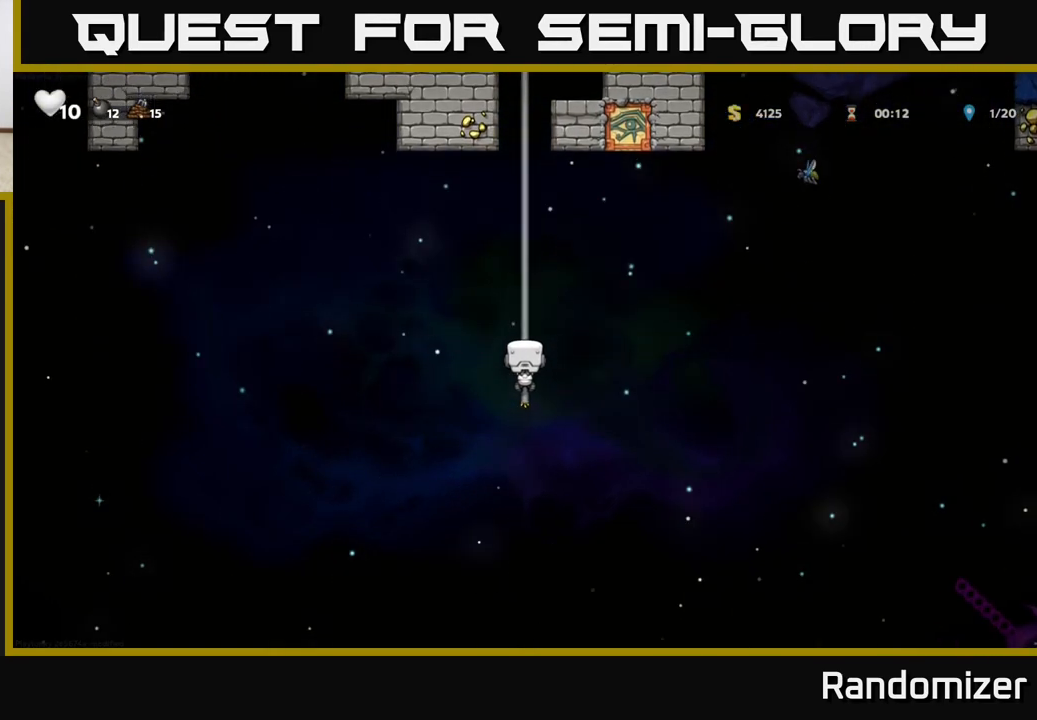
{"buttons": [], "left_stick": "center", "events": [[183, "left_stick", "down"], [283, "left_stick", "center"]]}
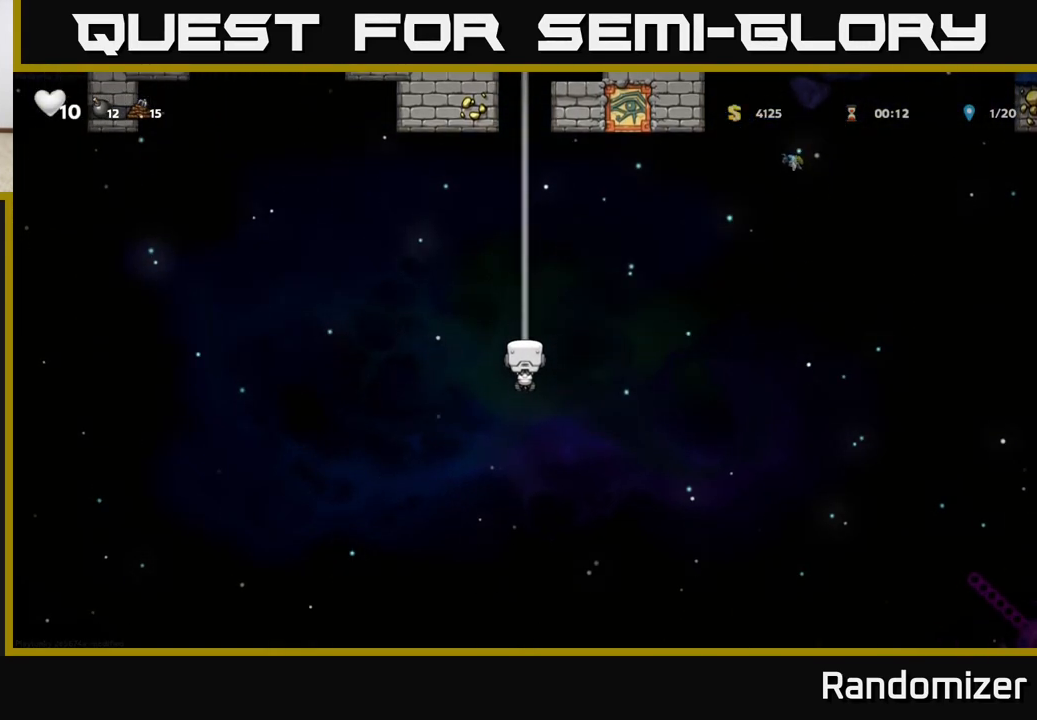
{"buttons": [], "left_stick": "center", "events": []}
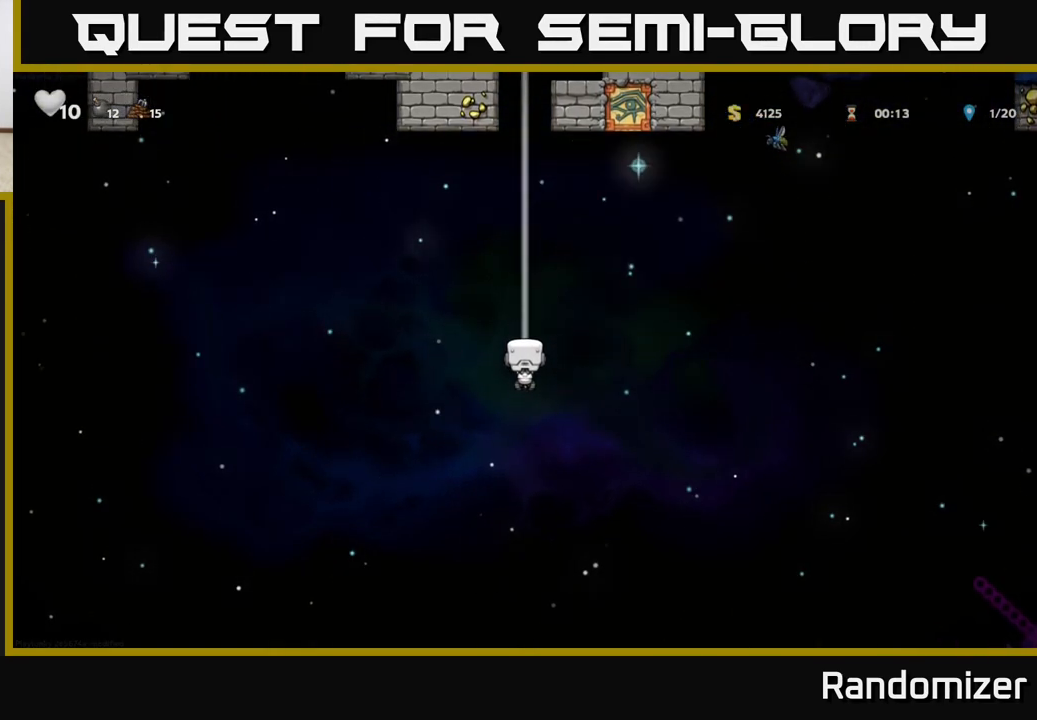
{"buttons": [], "left_stick": "up", "events": [[183, "left_stick", "up"]]}
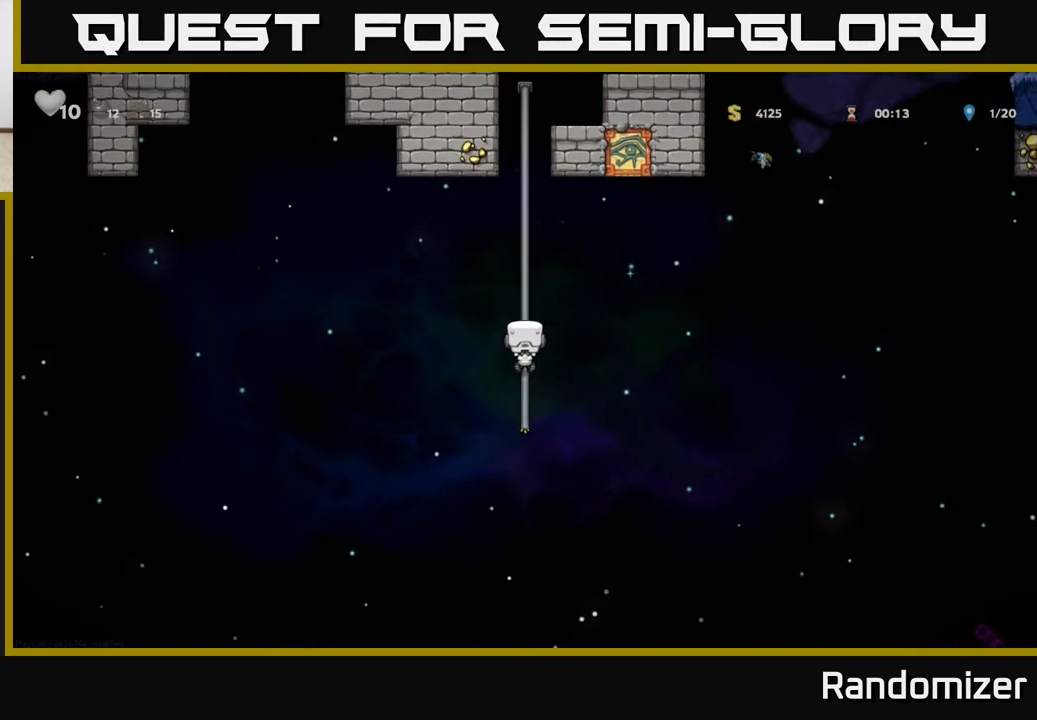
{"buttons": [], "left_stick": "up", "events": []}
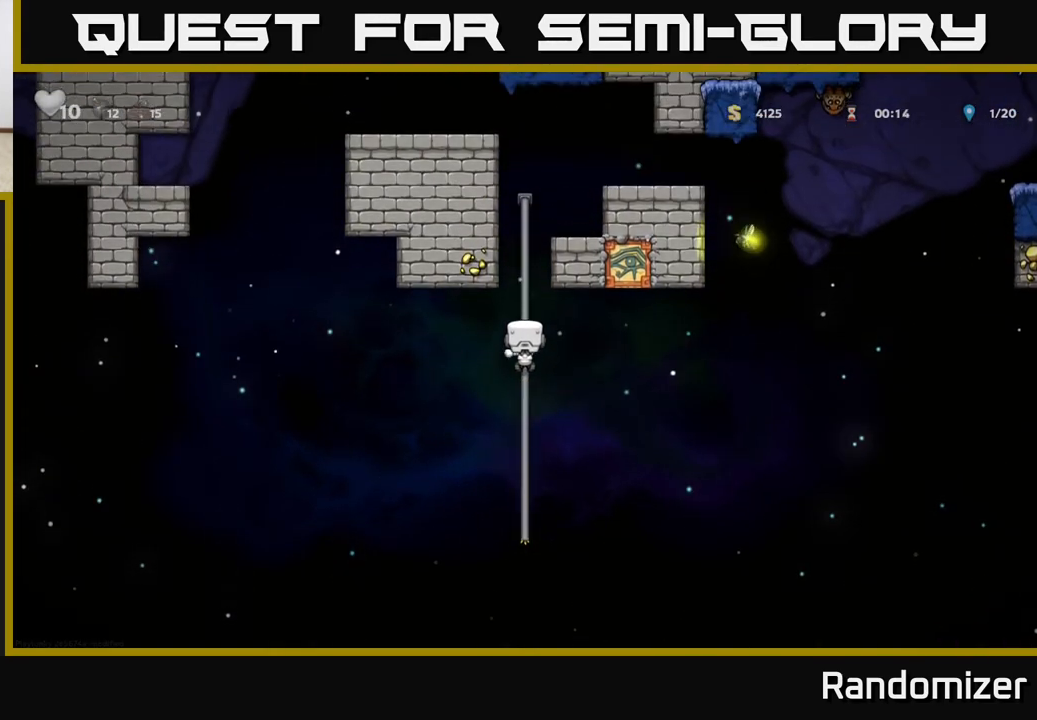
{"buttons": [], "left_stick": "up", "events": []}
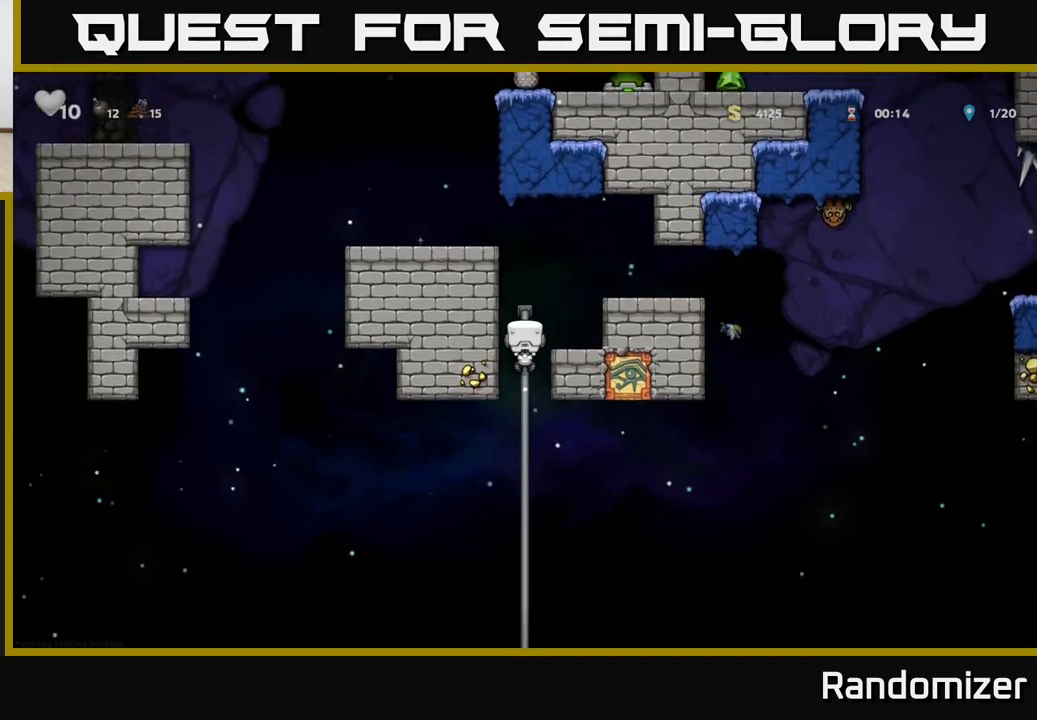
{"buttons": [], "left_stick": "center", "events": [[33, "A", "down"], [117, "left_stick", "right"], [167, "A", "up"], [283, "left_stick", "center"]]}
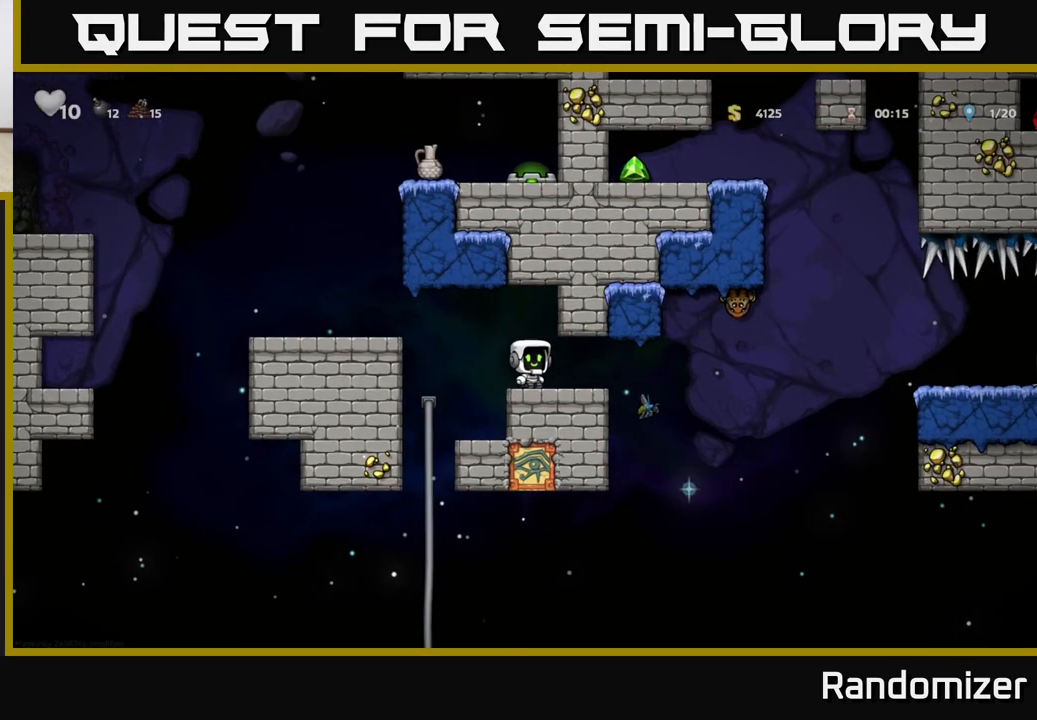
{"buttons": [], "left_stick": "left", "events": [[150, "left_stick", "left"], [283, "A", "down"], [467, "A", "up"]]}
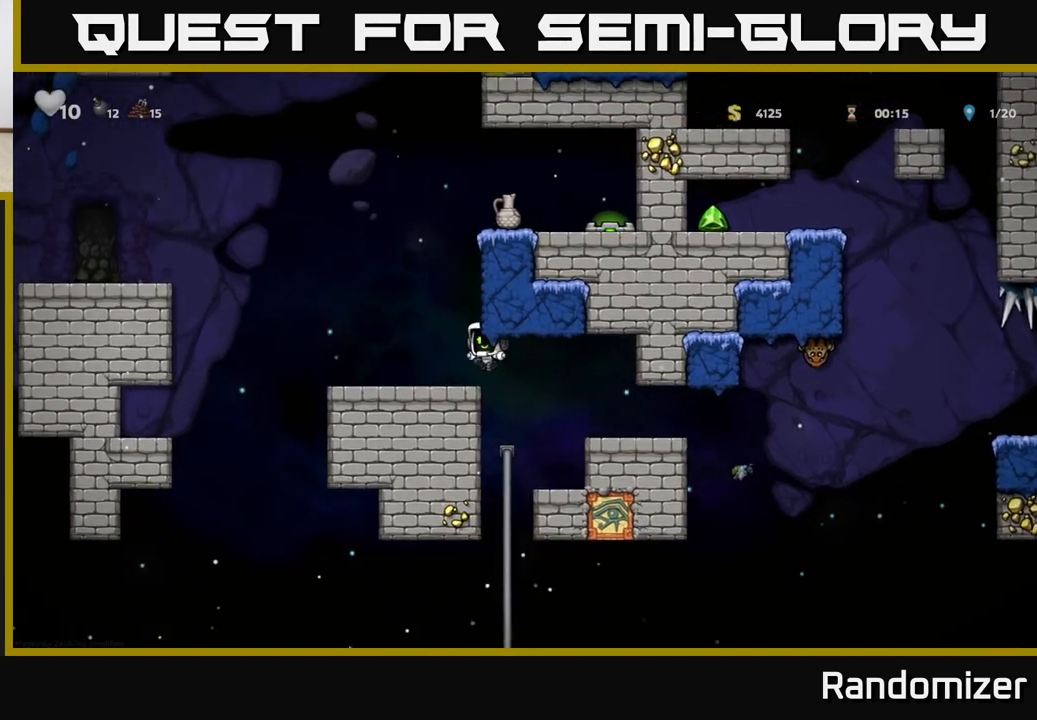
{"buttons": [], "left_stick": "center", "events": [[150, "left_stick", "center"], [183, "A", "down"], [483, "A", "up"]]}
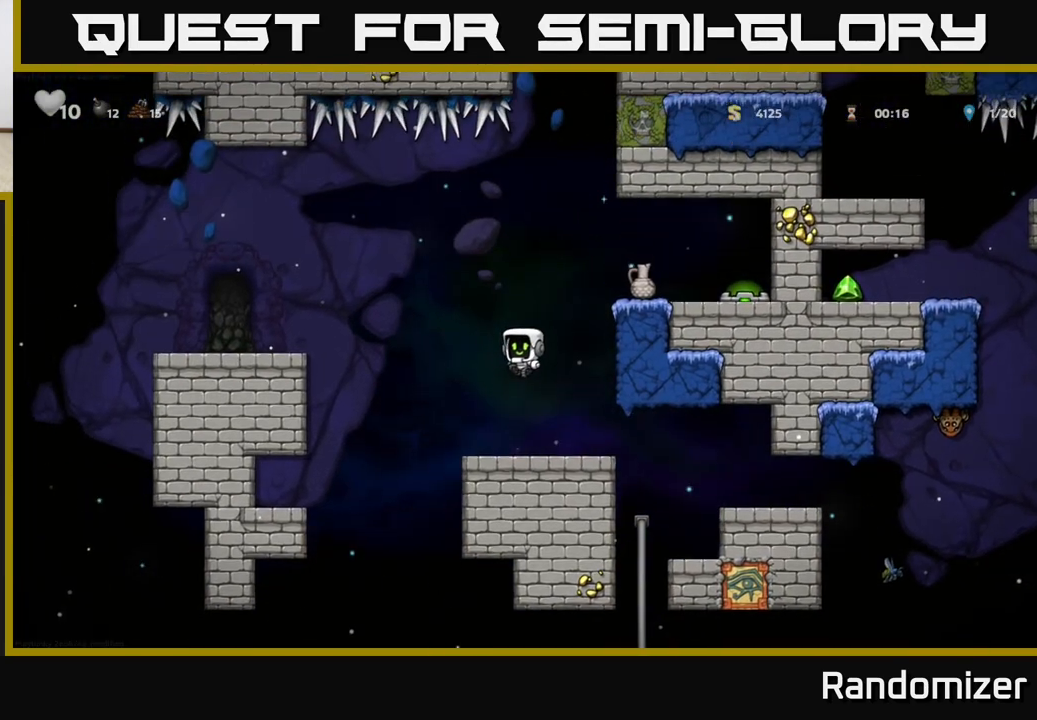
{"buttons": ["A"], "left_stick": "up", "events": [[217, "left_stick", "right"], [350, "left_stick", "up"], [367, "A", "down"]]}
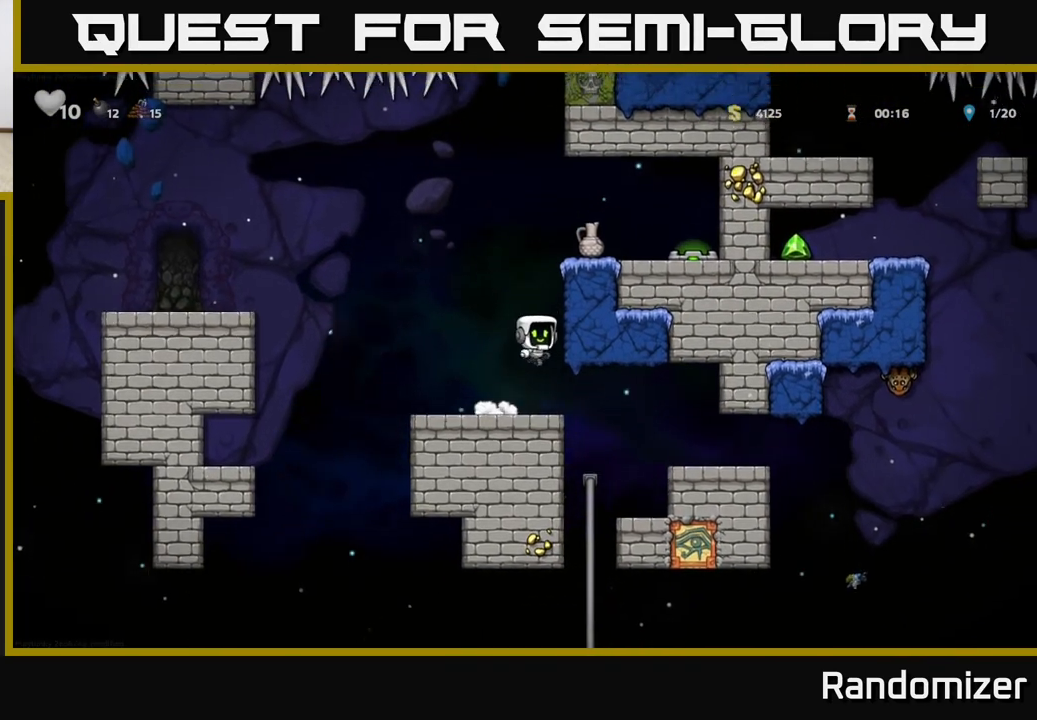
{"buttons": [], "left_stick": "center", "events": [[67, "A", "up"], [233, "left_stick", "center"]]}
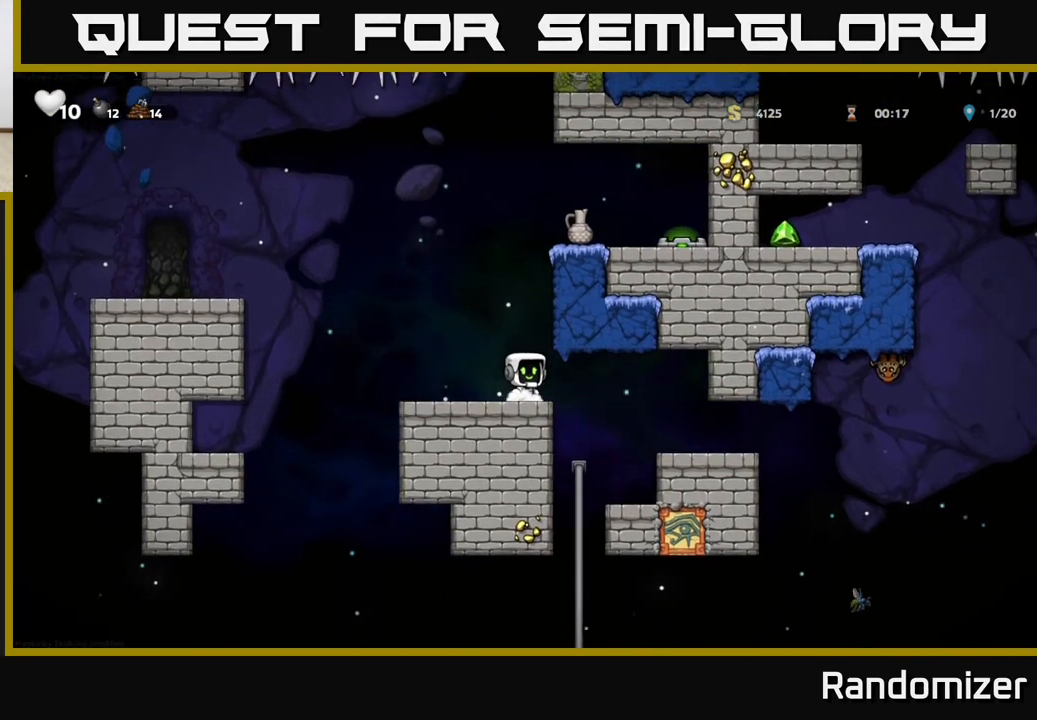
{"buttons": ["A"], "left_stick": "up", "events": [[283, "A", "down"], [300, "left_stick", "up"]]}
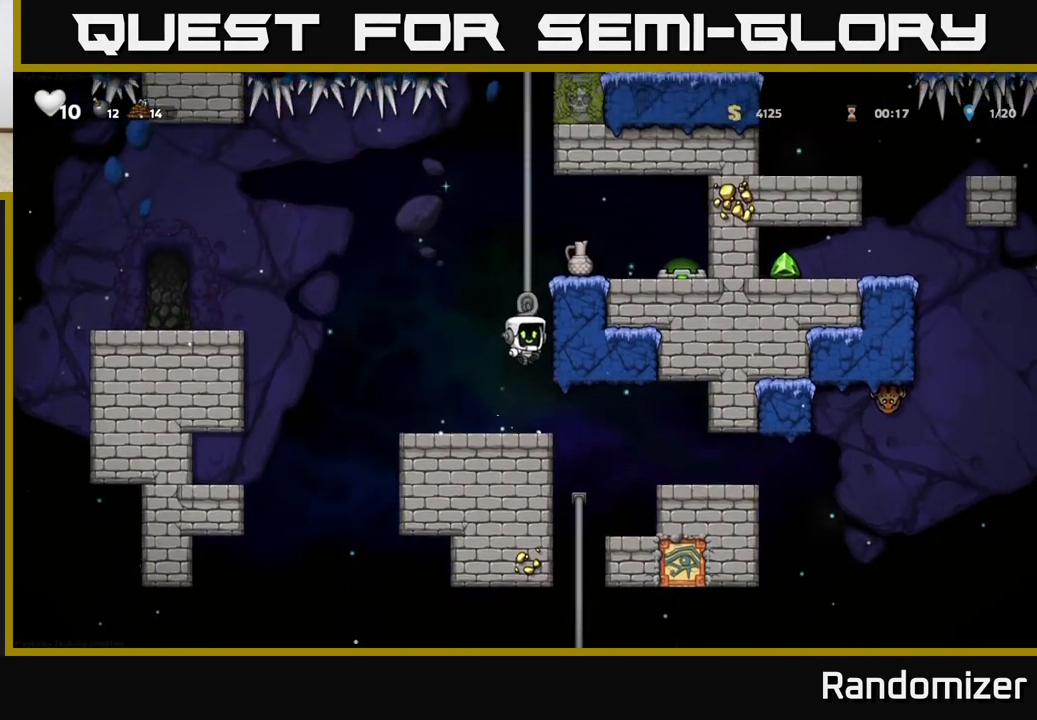
{"buttons": [], "left_stick": "up", "events": [[33, "A", "up"]]}
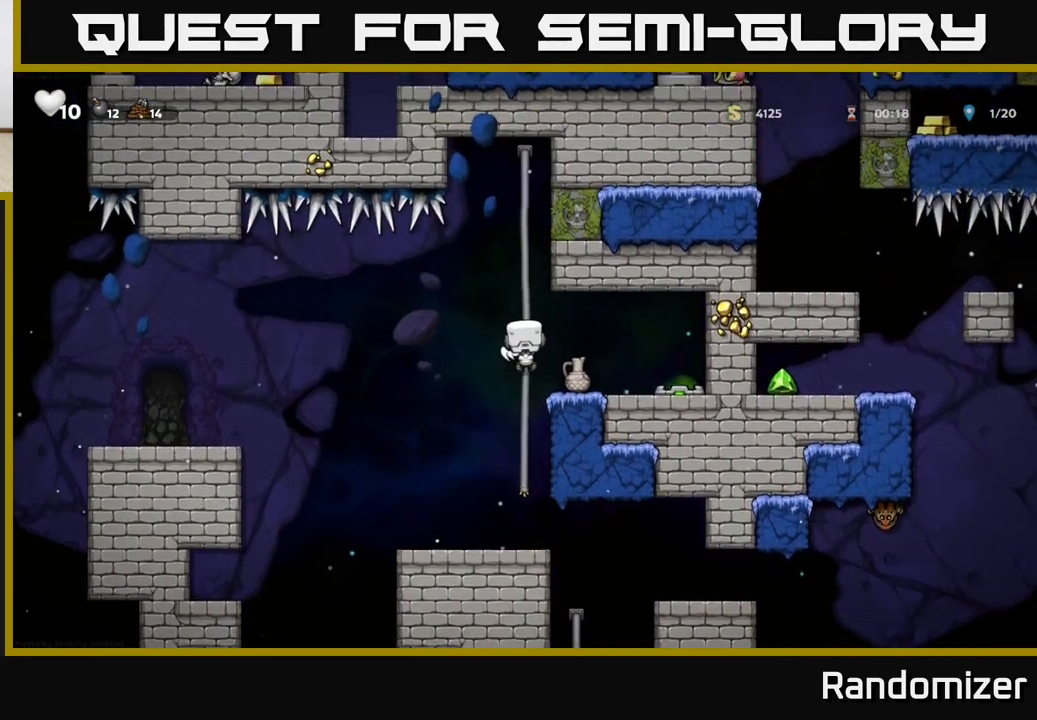
{"buttons": [], "left_stick": "down", "events": [[300, "left_stick", "down"]]}
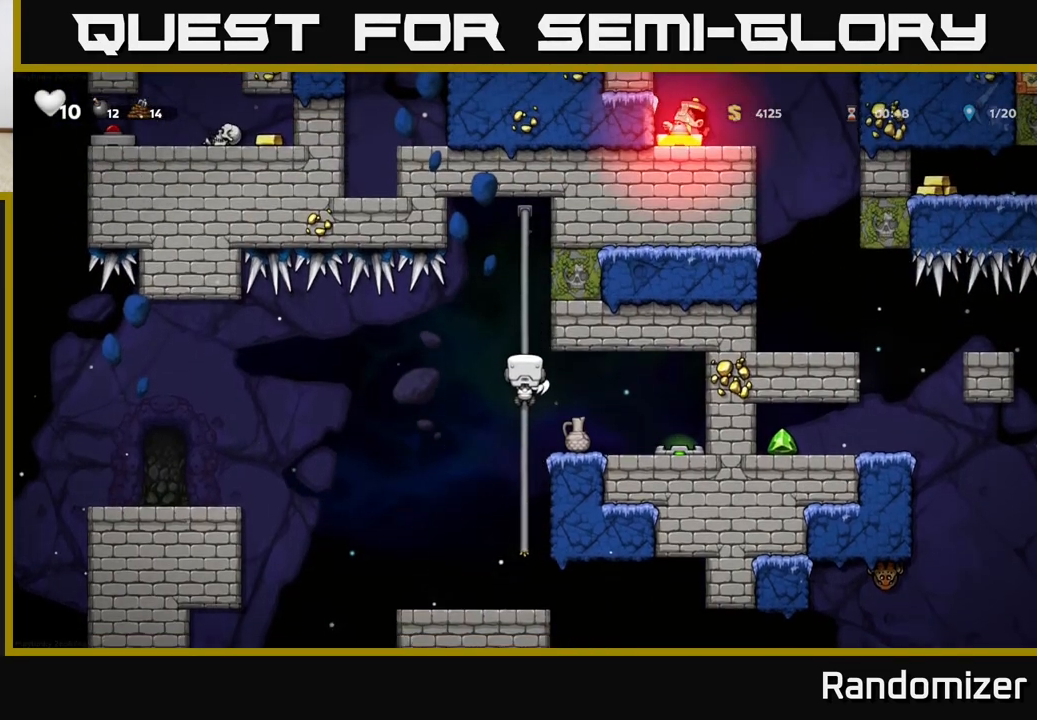
{"buttons": [], "left_stick": "right", "events": [[183, "left_stick", "center"], [350, "left_stick", "right"], [367, "A", "down"], [433, "A", "up"]]}
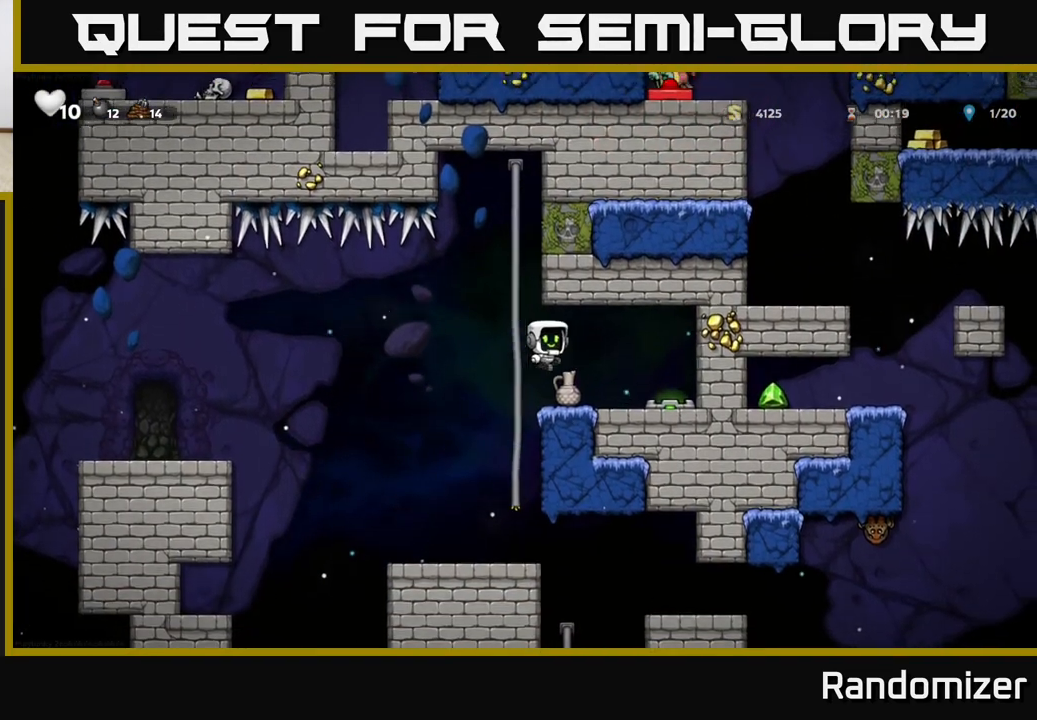
{"buttons": [], "left_stick": "center", "events": [[100, "left_stick", "center"], [150, "left_stick", "left"], [233, "left_stick", "center"], [350, "X", "down"], [450, "X", "up"]]}
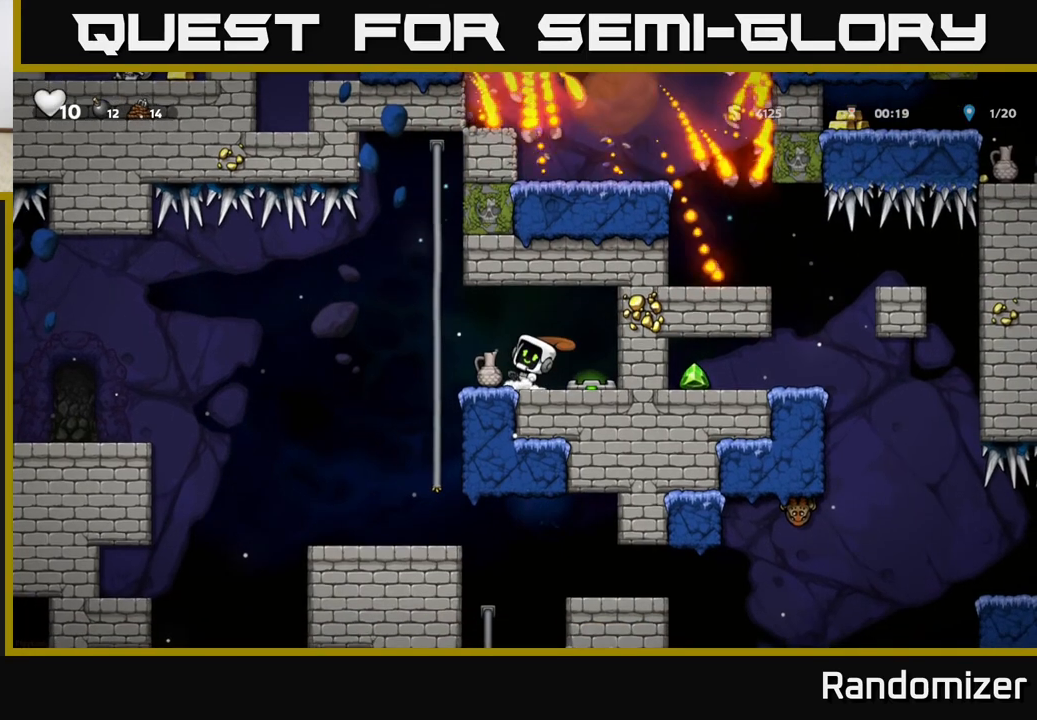
{"buttons": [], "left_stick": "center", "events": []}
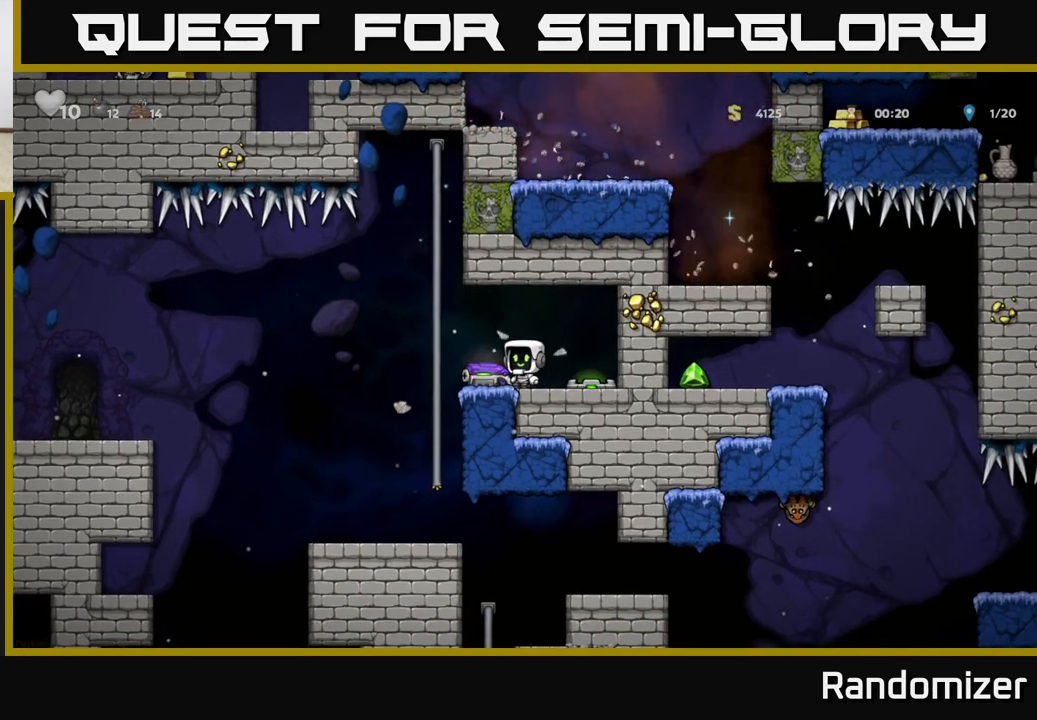
{"buttons": [], "left_stick": "center", "events": [[67, "A", "down"], [217, "A", "up"], [383, "left_stick", "left"], [467, "left_stick", "center"]]}
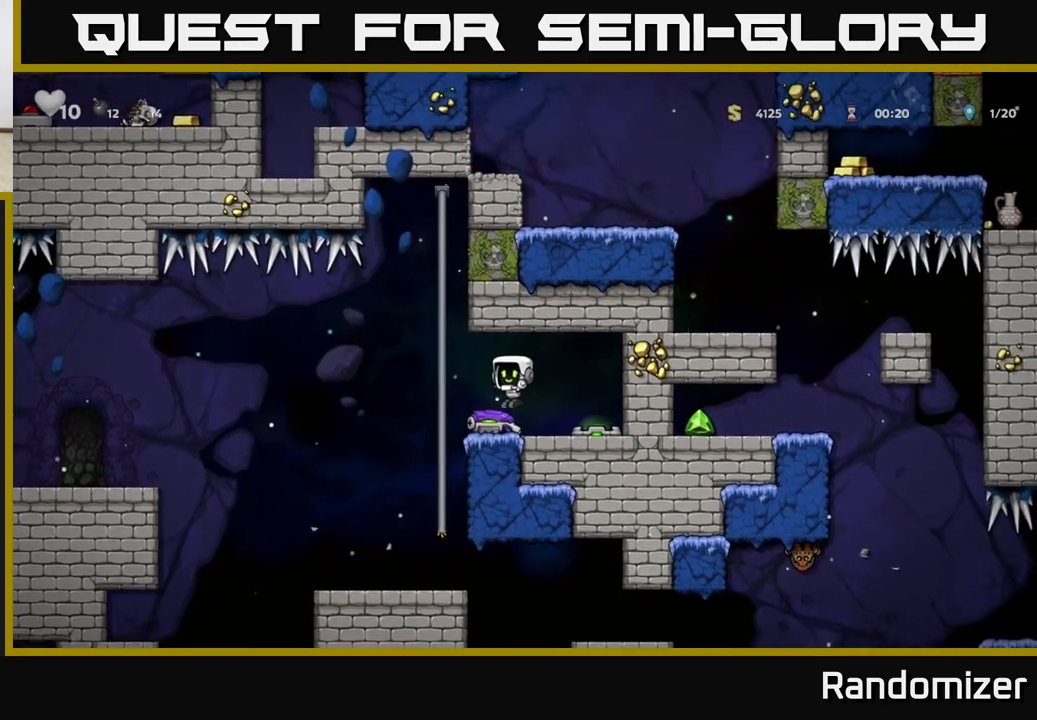
{"buttons": [], "left_stick": "center", "events": [[133, "left_stick", "down"], [233, "X", "down"], [333, "X", "up"], [417, "left_stick", "center"]]}